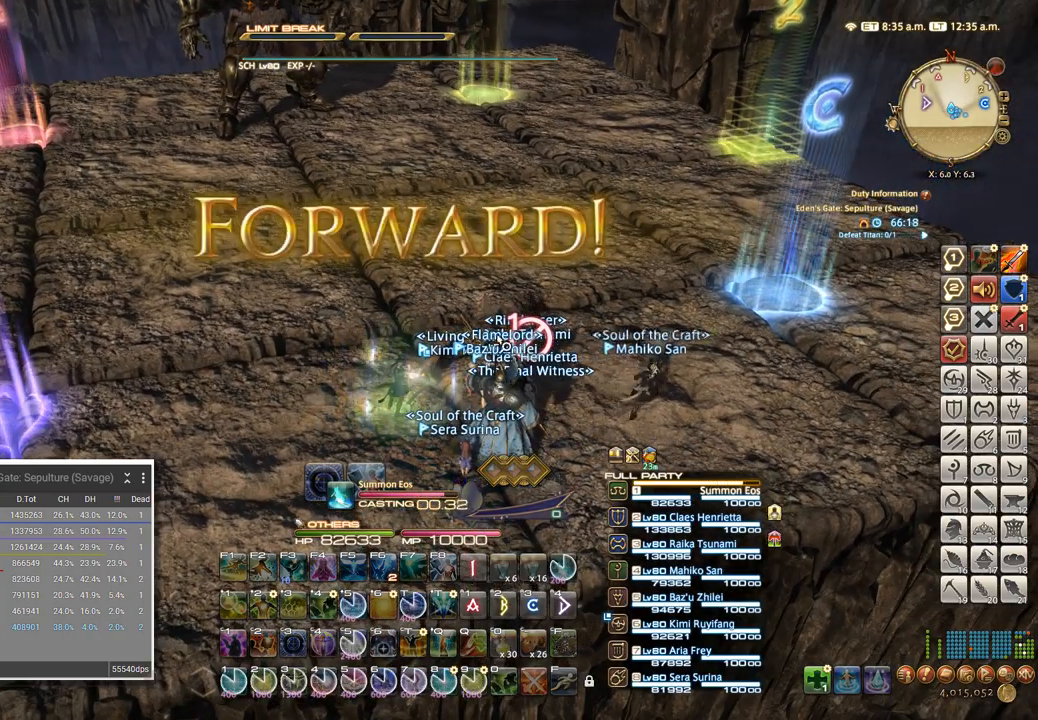
Gameplay with keyboard; each line is a JSON object with the keys held at the frame after it. "events" lists presses ("down") and releases ("up") of ".", "/", "0", "1", "2", "3", "4", "5", "6", "7", "8", "9", "a", "alt_l", "alt_r", "b", "backslash", "backspace", "c", "caps_lock", "comma", "ctrl_l", "ctrl_r", "d", "e", "equals", "escape", "f", "f1", "f10", "f11", "f12", "f2", "f3", "f4", "f5", "f6", "f7", "f8", "f9", "g", "h", "i", "j", "k", "l", "lbracket", "m", "minus", "n", "o", "p", "q", "quote", "r", "rbracket", "return", "s", "semicolon", "shift_l", "shift_r", "space", "super", "t", "tab", "tilde", "u", "v", "w", "x", "y" and "z" between this image and that frame as [ms after this image, input, new state], when the widget could be followed in between. No other keys are recorded. Mouse input is not recorded.
{"keys": ["d"], "events": [[267, "s", "down"], [384, "d", "down"], [467, "s", "up"]]}
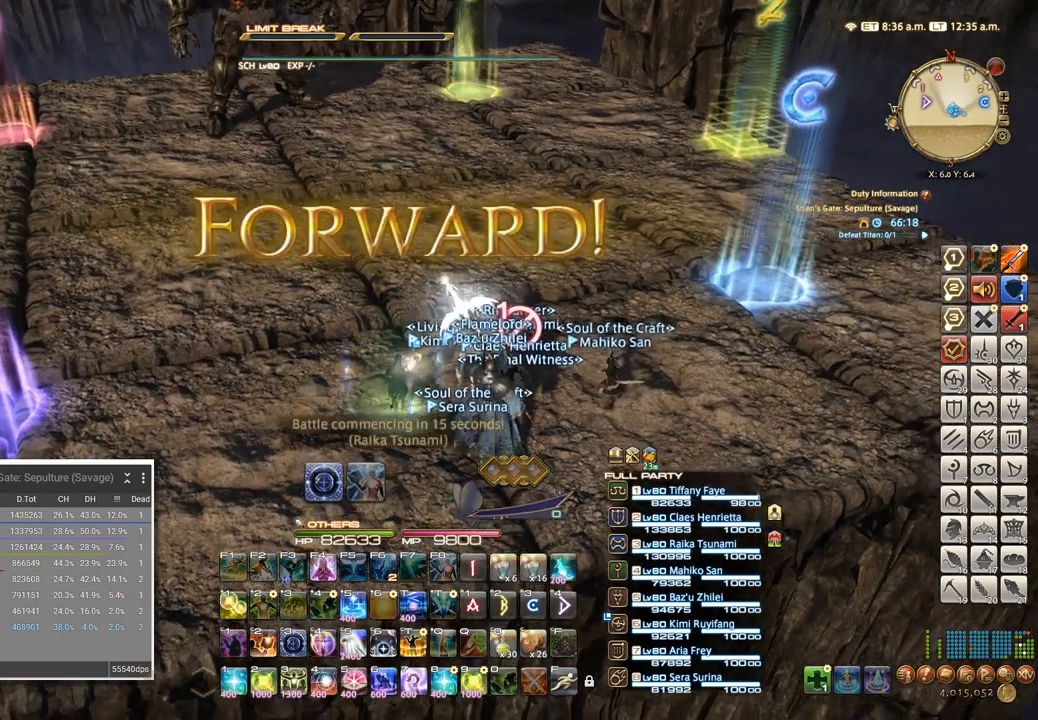
{"keys": ["a"], "events": [[250, "w", "down"], [284, "d", "up"], [300, "a", "down"], [350, "w", "up"]]}
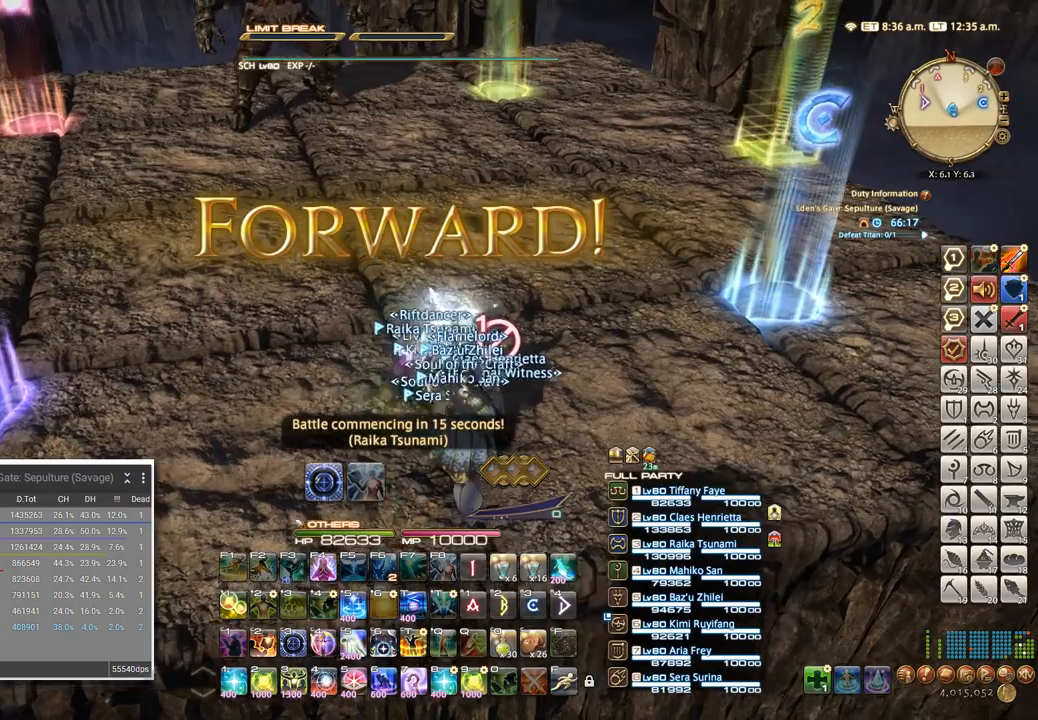
{"keys": [], "events": [[150, "w", "down"], [200, "a", "up"], [267, "d", "down"], [267, "w", "up"], [467, "d", "up"]]}
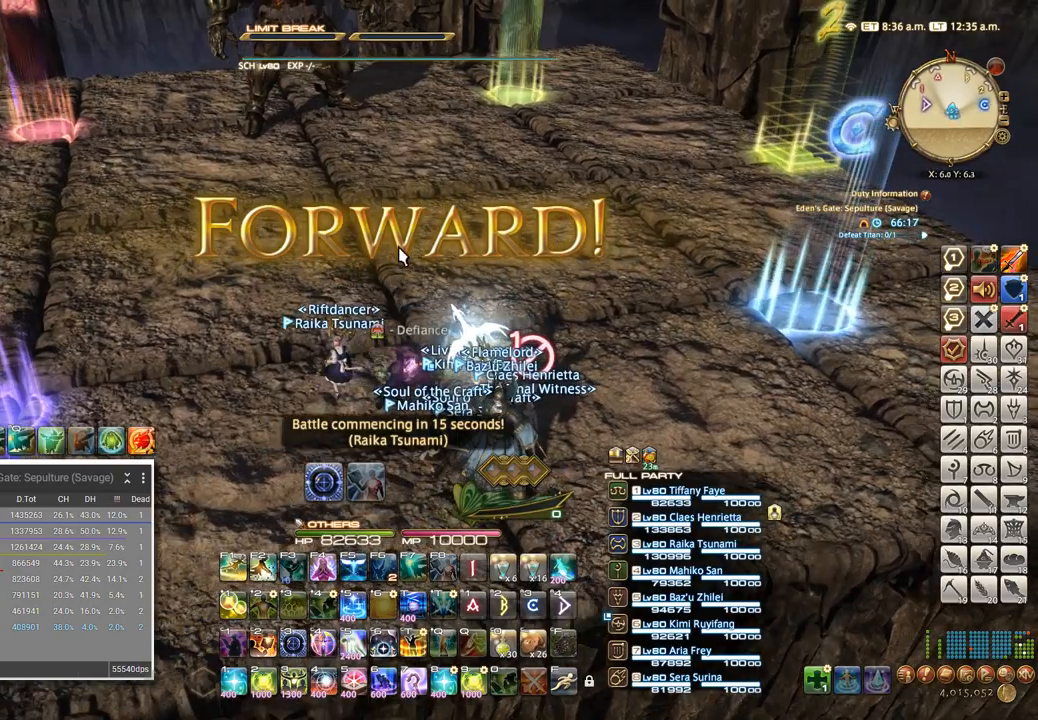
{"keys": [], "events": [[117, "alt_l", "down"], [167, "q", "down"], [250, "alt_l", "up"], [284, "q", "up"]]}
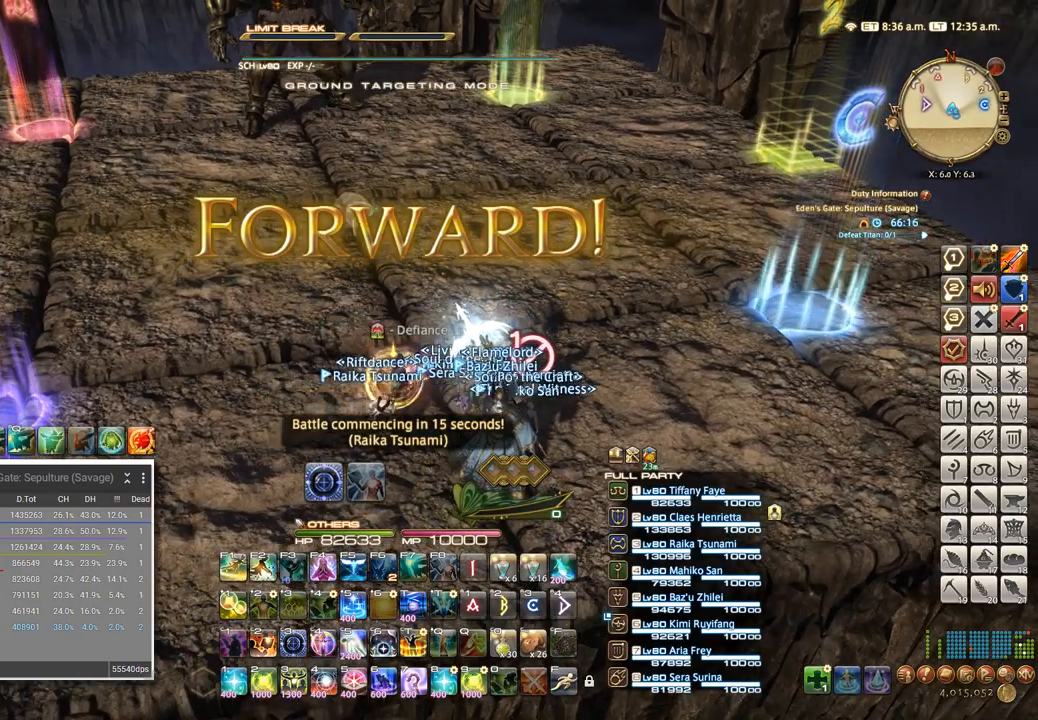
{"keys": ["a"], "events": [[67, "s", "down"], [217, "a", "down"], [400, "s", "up"]]}
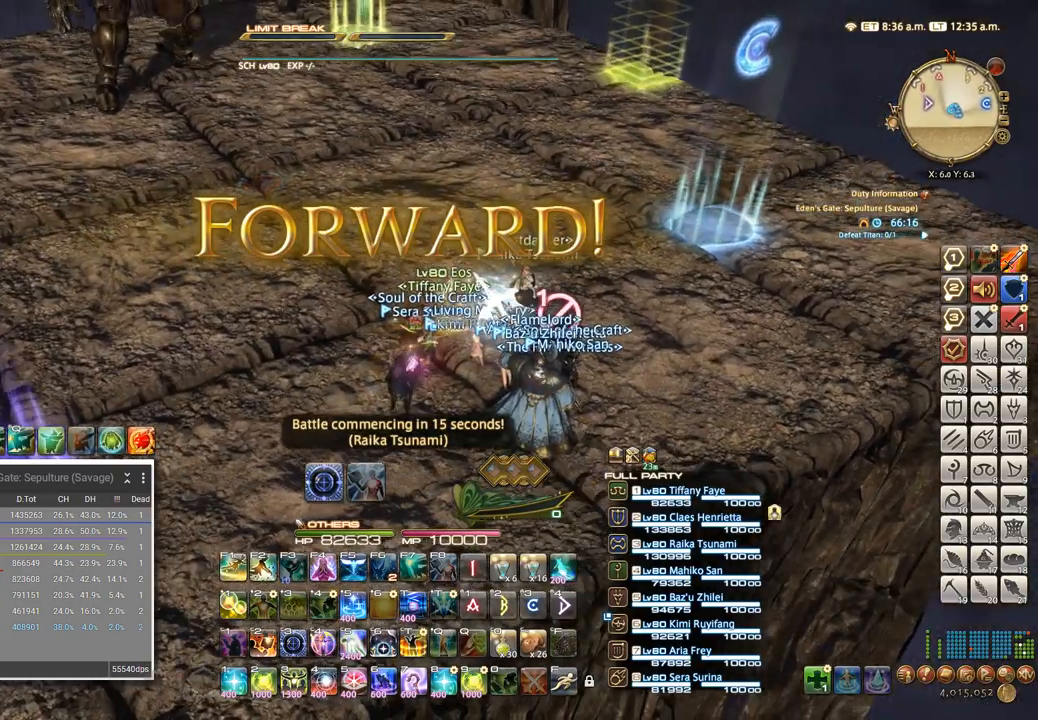
{"keys": [], "events": [[67, "a", "up"], [184, "3", "down"], [250, "3", "up"]]}
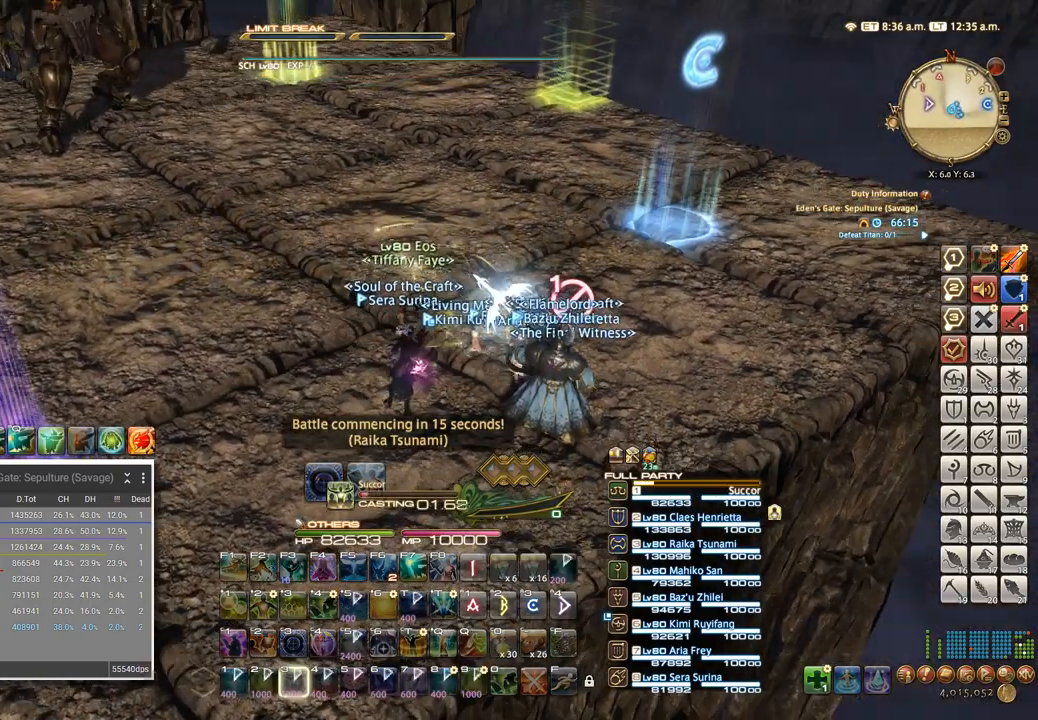
{"keys": ["a"], "events": [[417, "a", "down"]]}